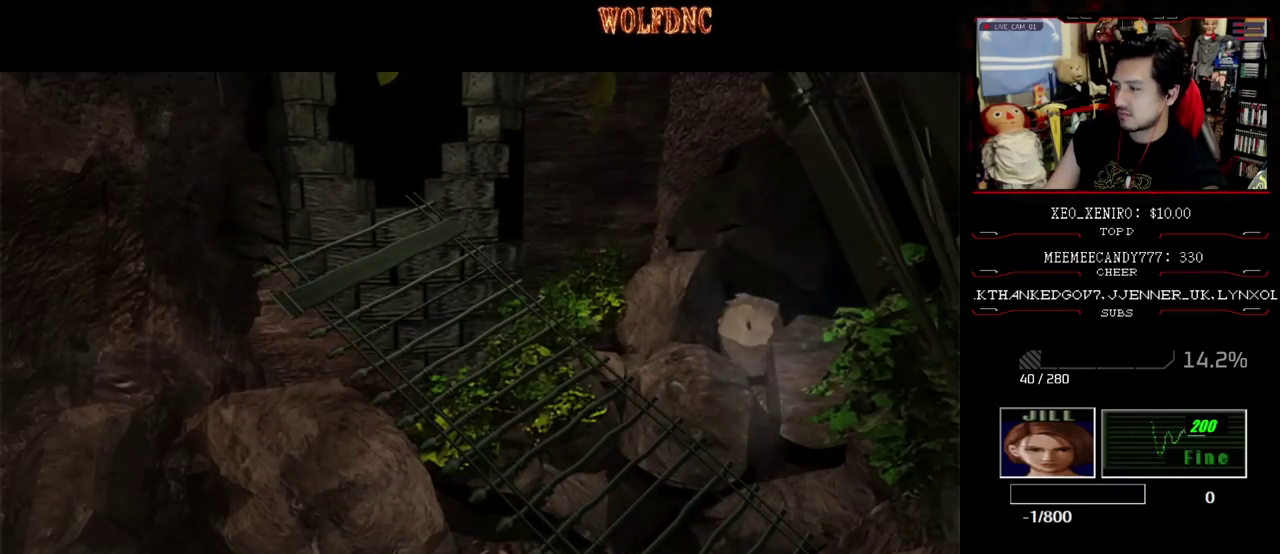
Gameplay with a controller (PlayStation layout); each line is a JSON object with the inputs held at the frame after it. "events" lists button and stick changes between this image and that frame as [ms after this image, input, new state], when the widget could be followed in between. Not read: L3 R3 other_buttons.
{"buttons": ["SQUARE", "DPAD_UP"], "events": [[450, "SQUARE", "down"], [500, "DPAD_UP", "down"]]}
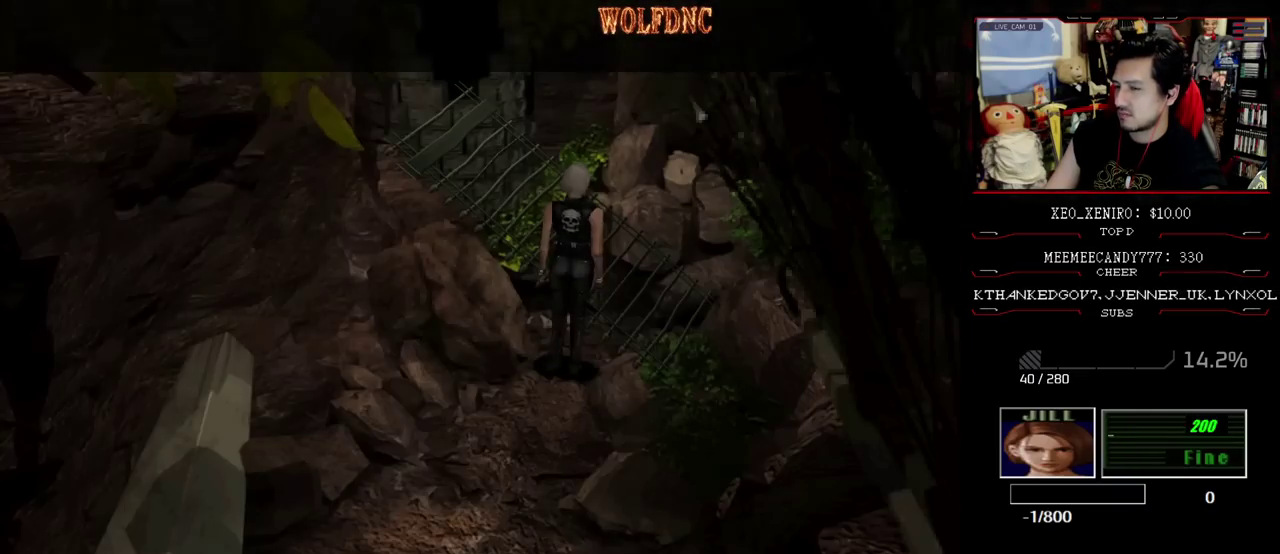
{"buttons": ["CROSS"], "events": [[133, "CROSS", "down"], [233, "CROSS", "up"], [283, "CROSS", "down"], [317, "DPAD_UP", "up"], [367, "CROSS", "up"], [417, "CROSS", "down"], [417, "SQUARE", "up"]]}
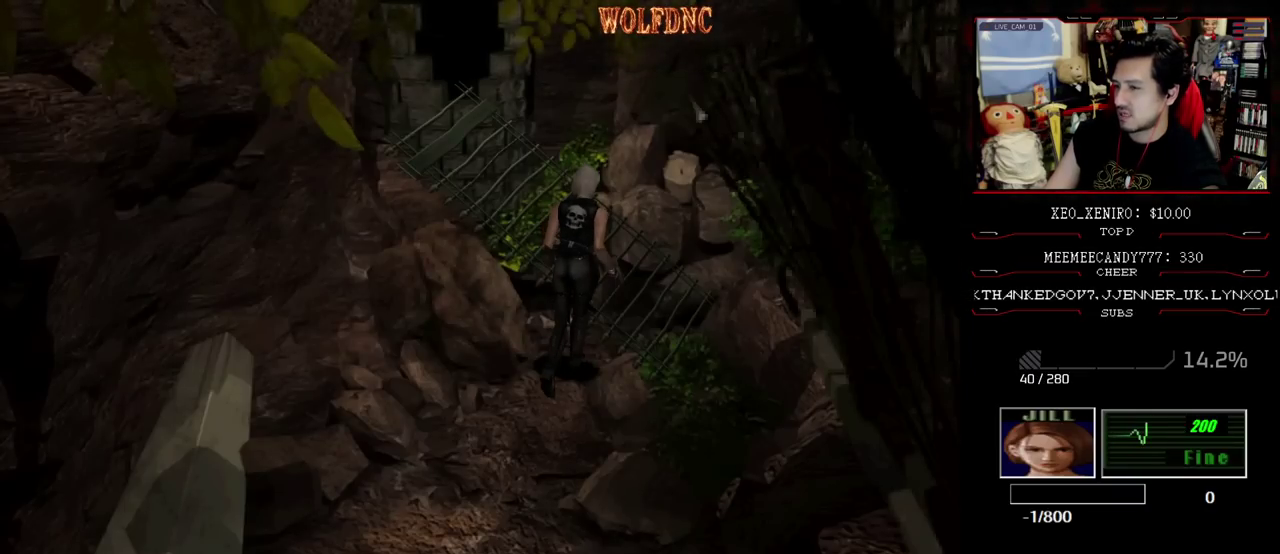
{"buttons": ["CROSS"], "events": [[17, "CROSS", "up"], [67, "CROSS", "down"], [250, "CROSS", "up"], [300, "CROSS", "down"], [383, "CROSS", "up"], [433, "CROSS", "down"]]}
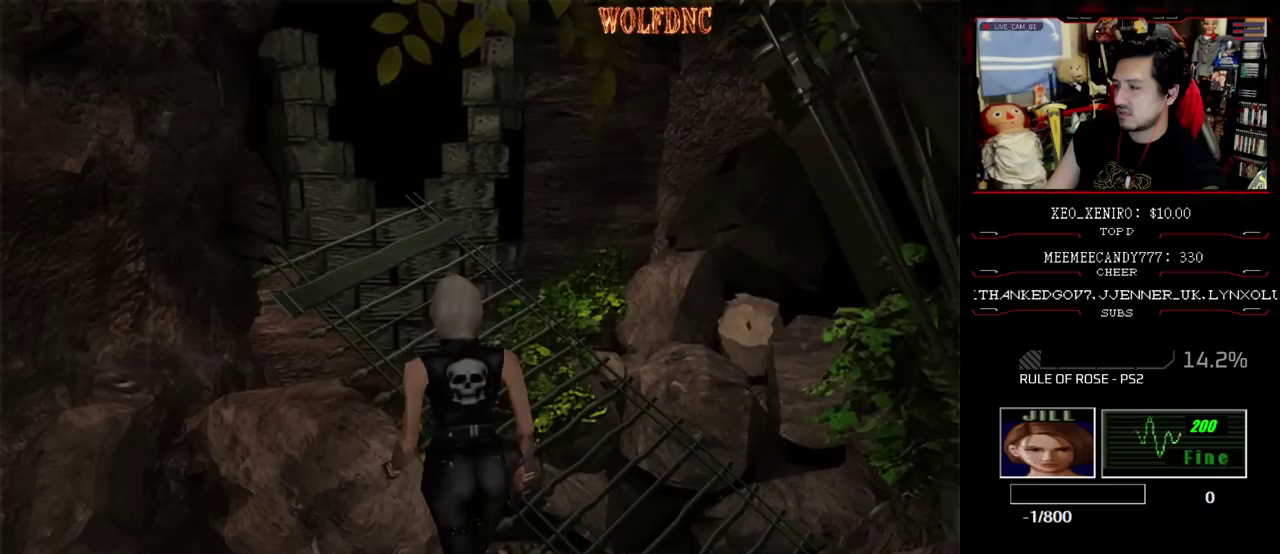
{"buttons": [], "events": [[33, "CROSS", "up"]]}
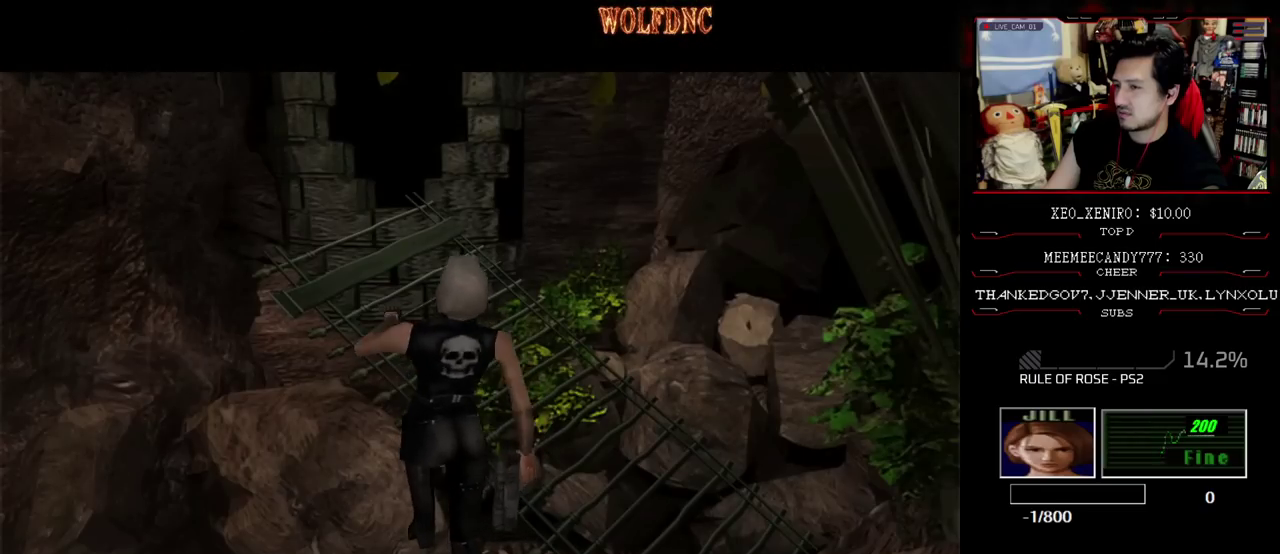
{"buttons": [], "events": []}
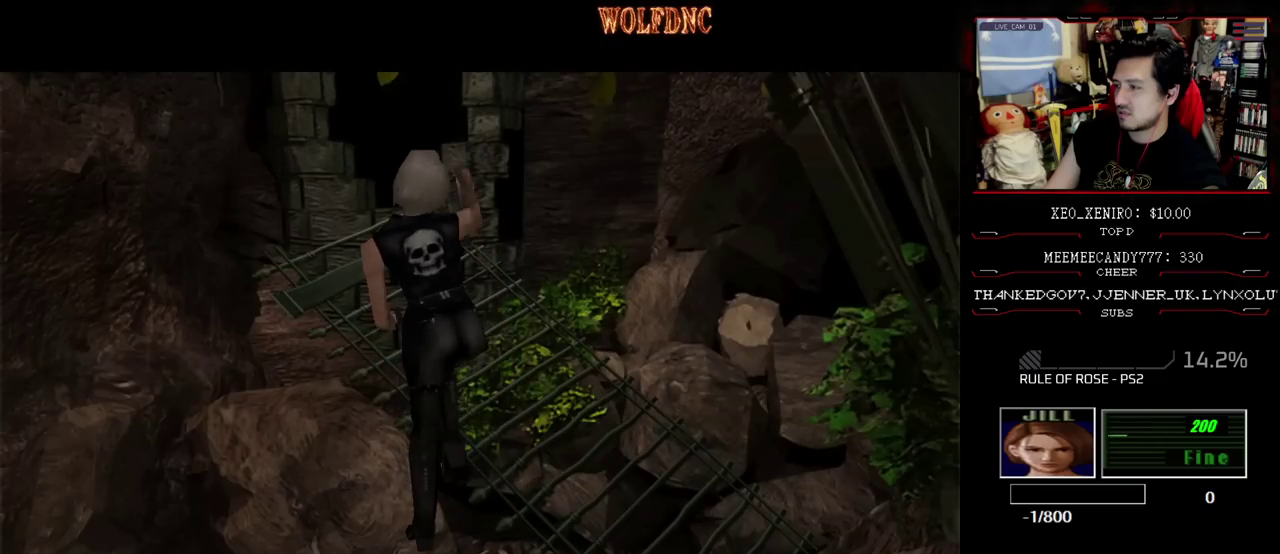
{"buttons": [], "events": []}
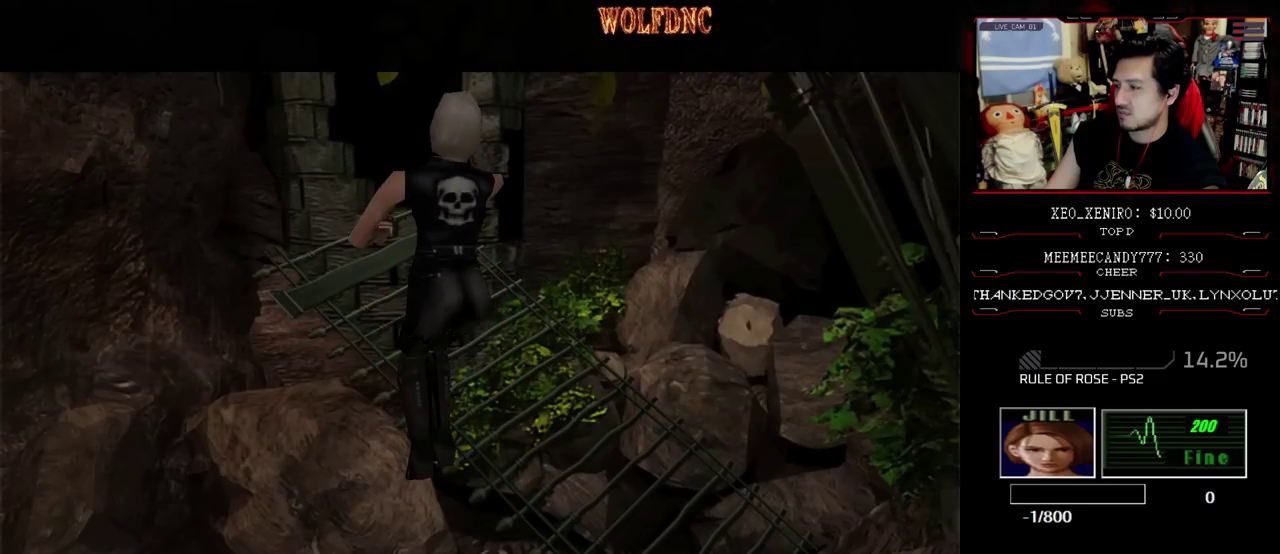
{"buttons": [], "events": []}
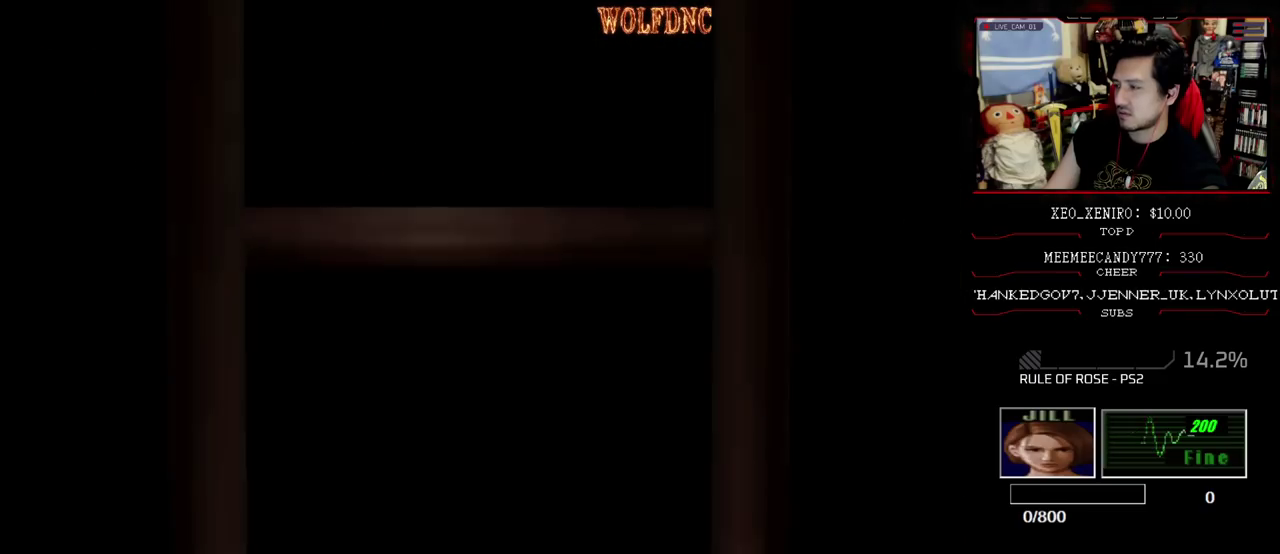
{"buttons": [], "events": []}
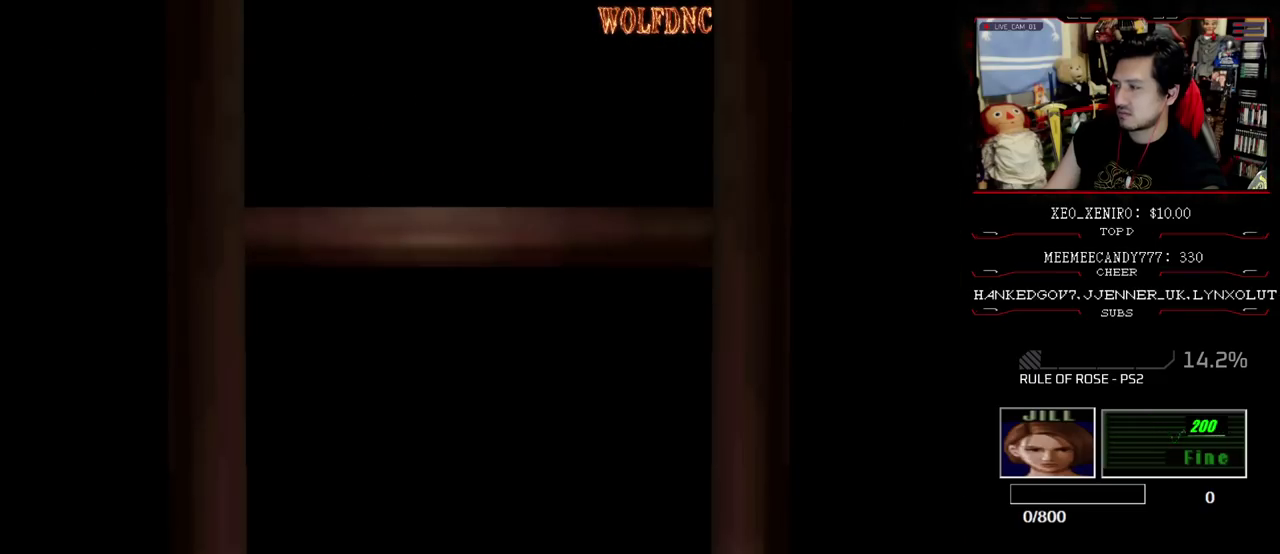
{"buttons": ["DPAD_DOWN"], "events": [[250, "SELECT", "down"], [333, "SELECT", "up"], [433, "DPAD_DOWN", "down"]]}
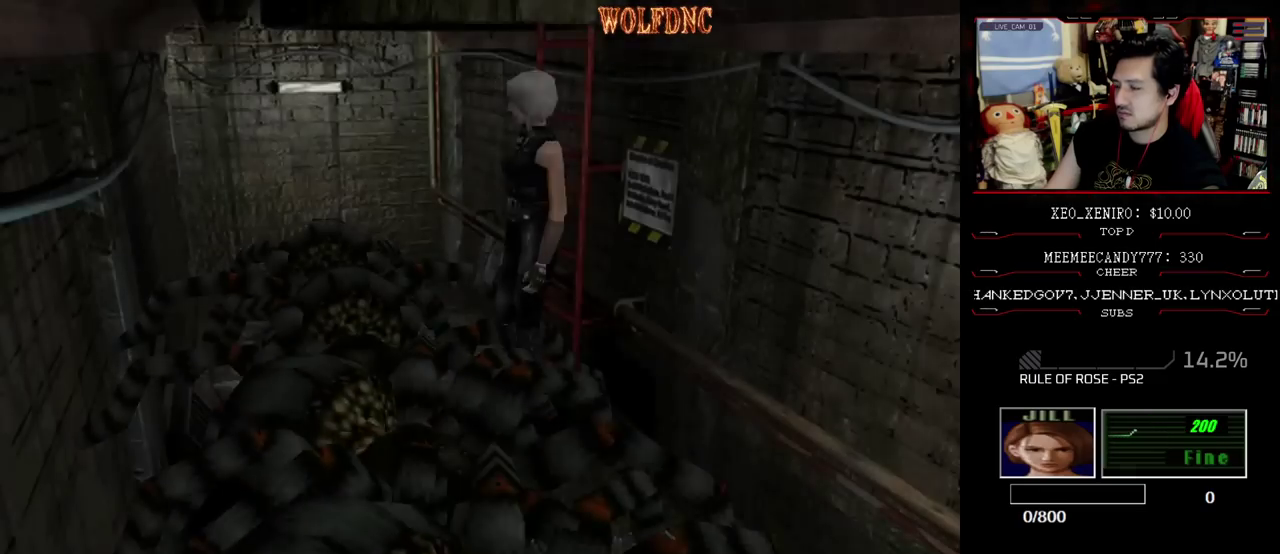
{"buttons": ["CROSS"], "events": [[67, "SQUARE", "down"], [167, "SQUARE", "up"], [217, "CROSS", "down"], [217, "DPAD_DOWN", "up"], [400, "CROSS", "up"], [450, "CROSS", "down"]]}
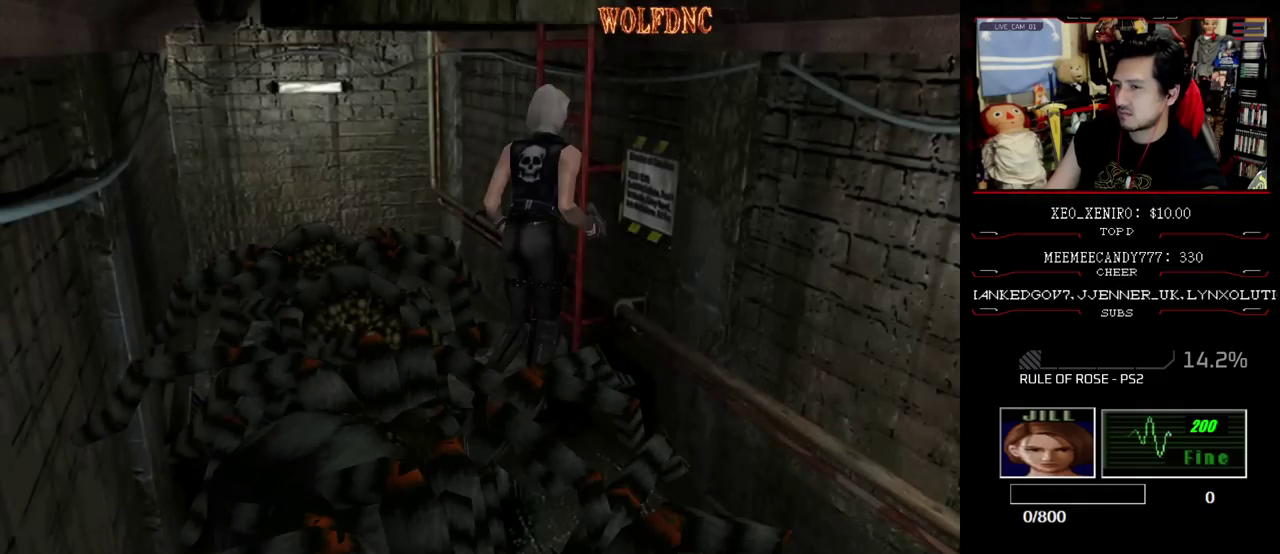
{"buttons": [], "events": [[133, "CROSS", "up"], [183, "CROSS", "down"], [367, "CROSS", "up"]]}
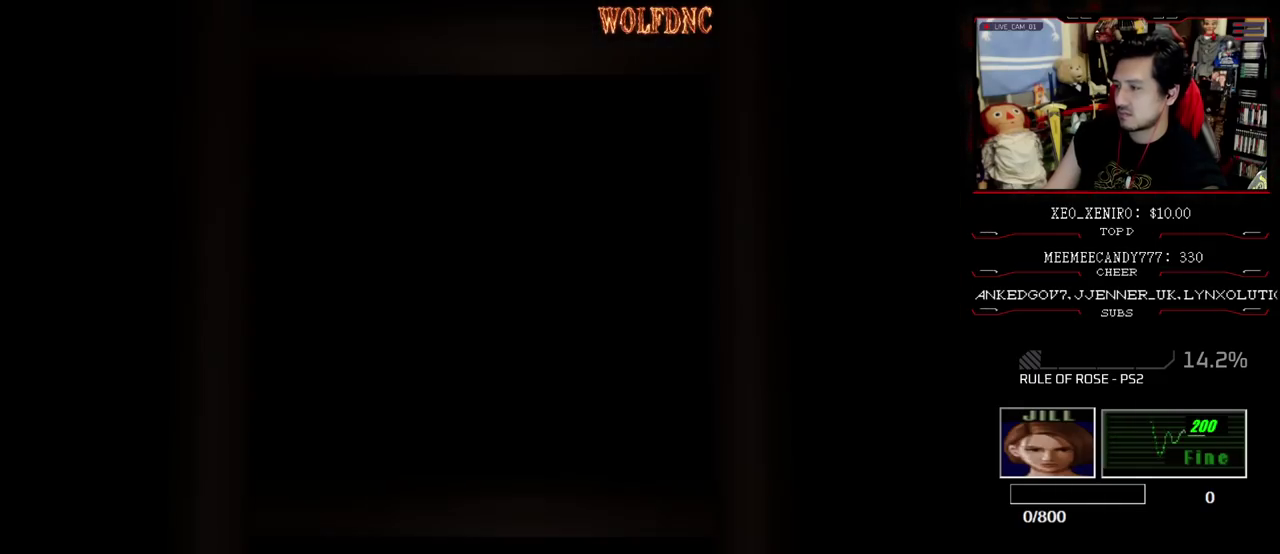
{"buttons": [], "events": []}
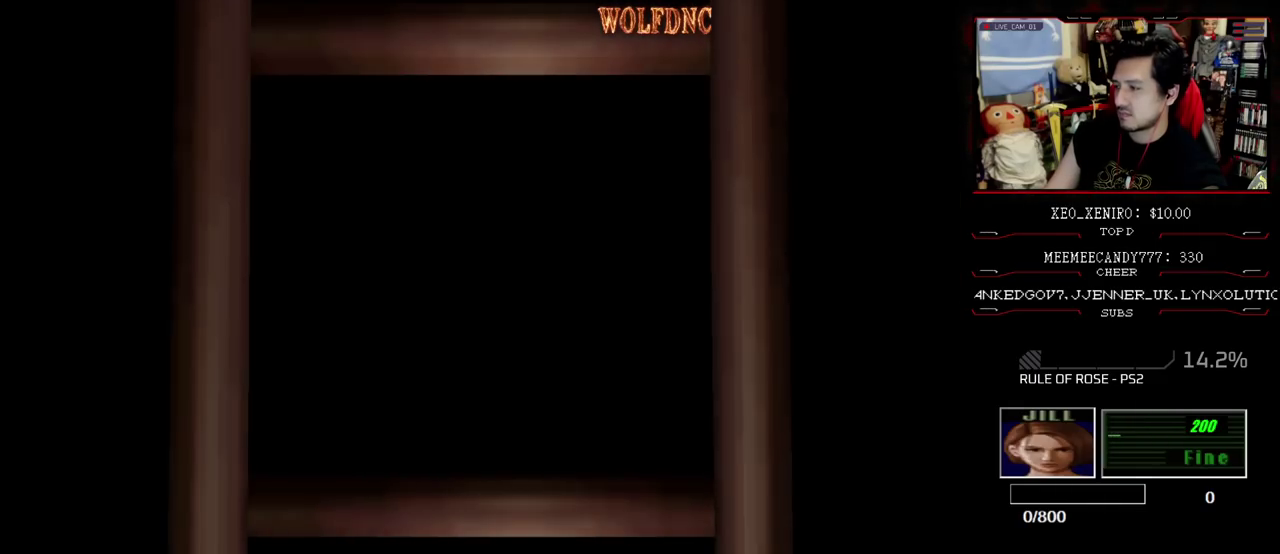
{"buttons": [], "events": [[350, "SELECT", "down"], [450, "SELECT", "up"]]}
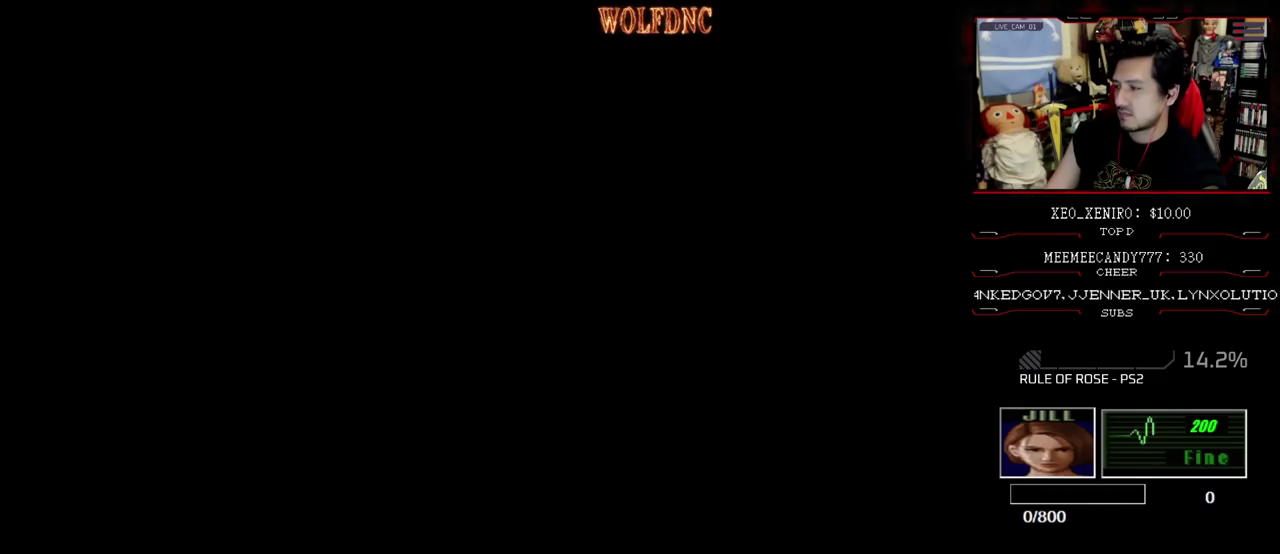
{"buttons": ["CIRCLE"], "events": [[83, "CIRCLE", "down"], [183, "CIRCLE", "up"], [233, "CIRCLE", "down"], [317, "CIRCLE", "up"], [417, "CIRCLE", "down"]]}
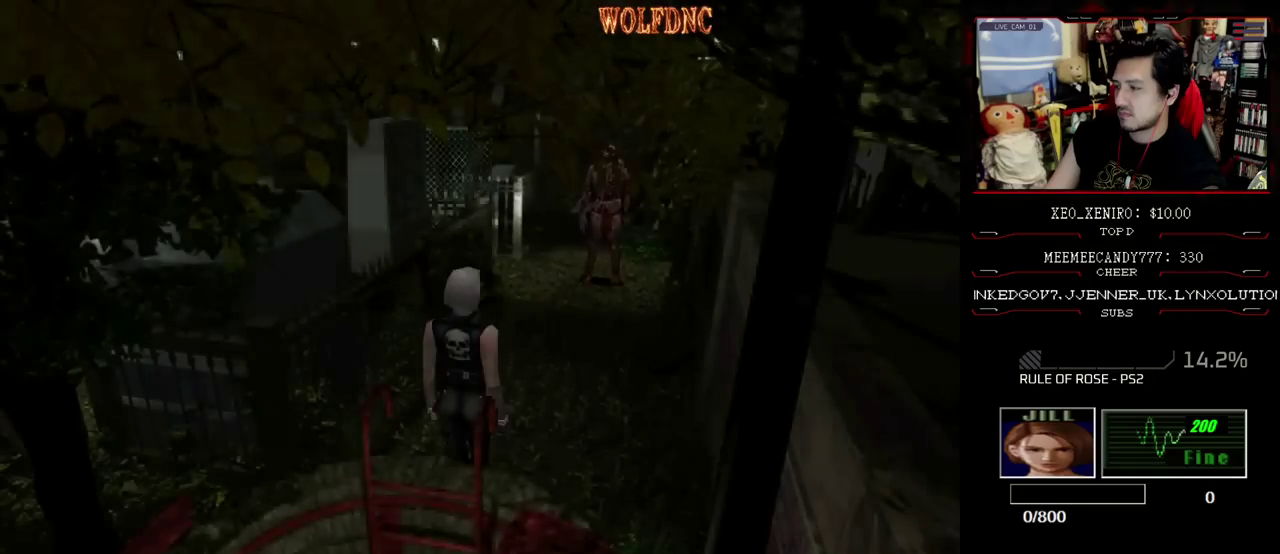
{"buttons": [], "events": [[17, "CIRCLE", "up"]]}
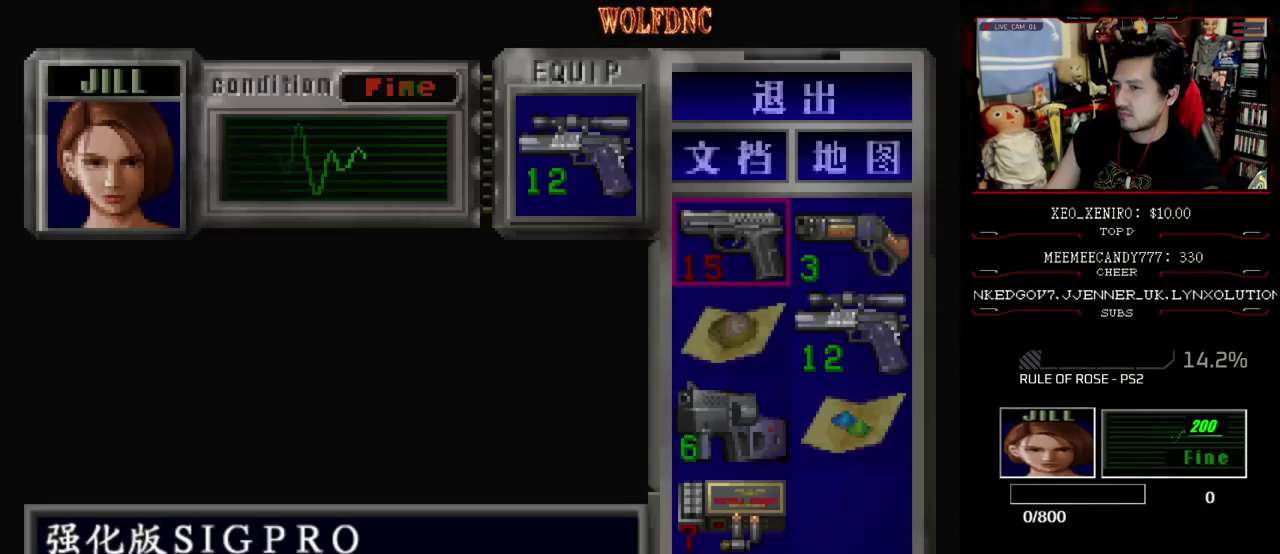
{"buttons": [], "events": []}
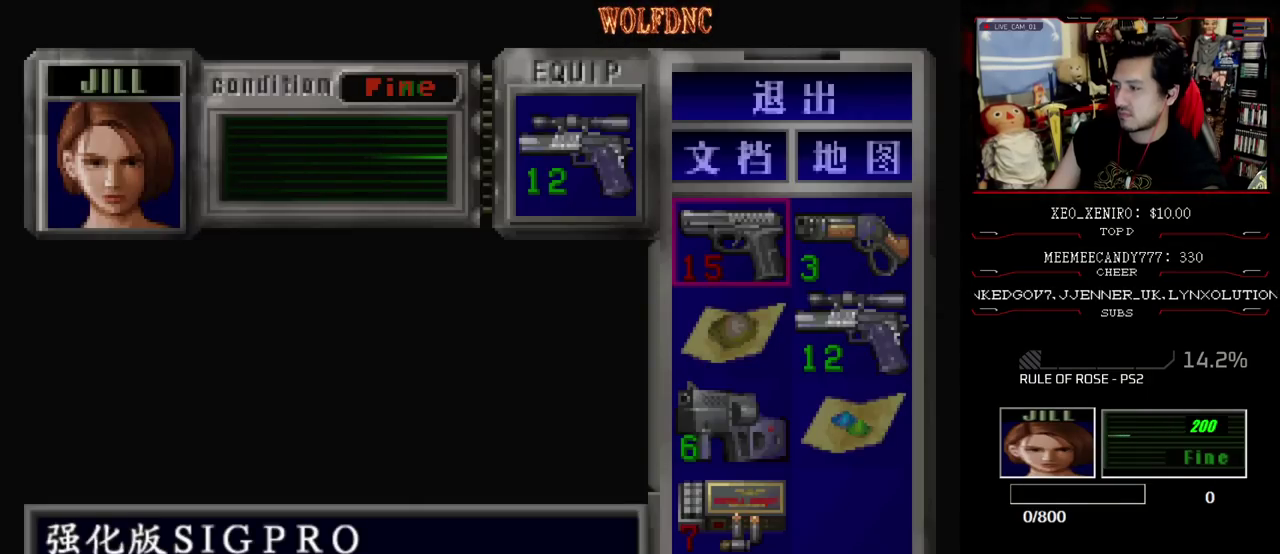
{"buttons": [], "events": []}
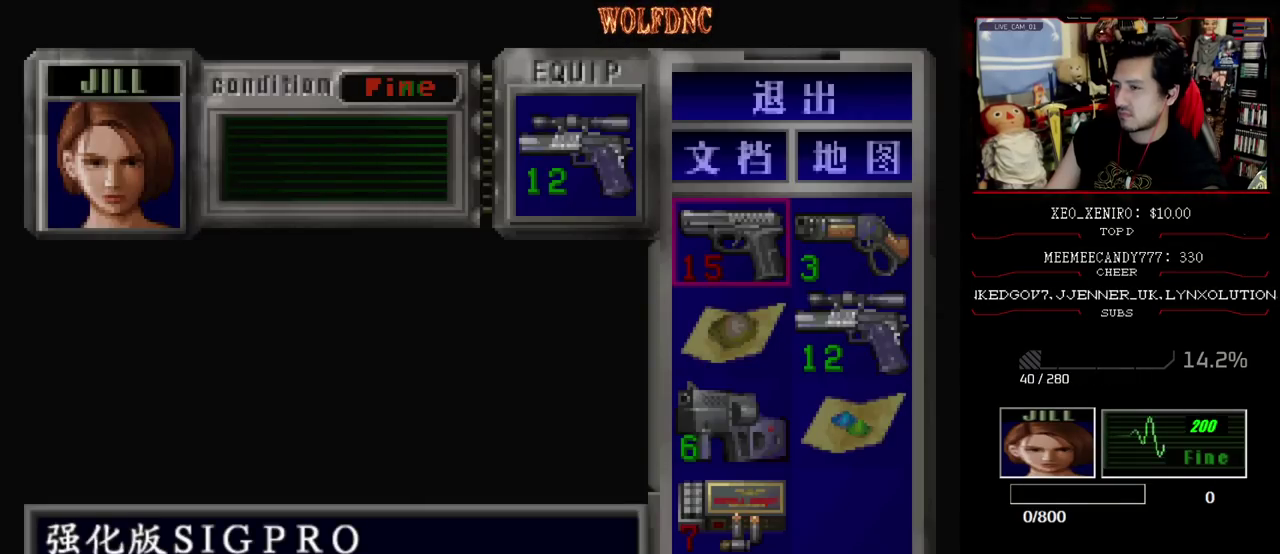
{"buttons": ["CROSS"], "events": [[433, "CROSS", "down"]]}
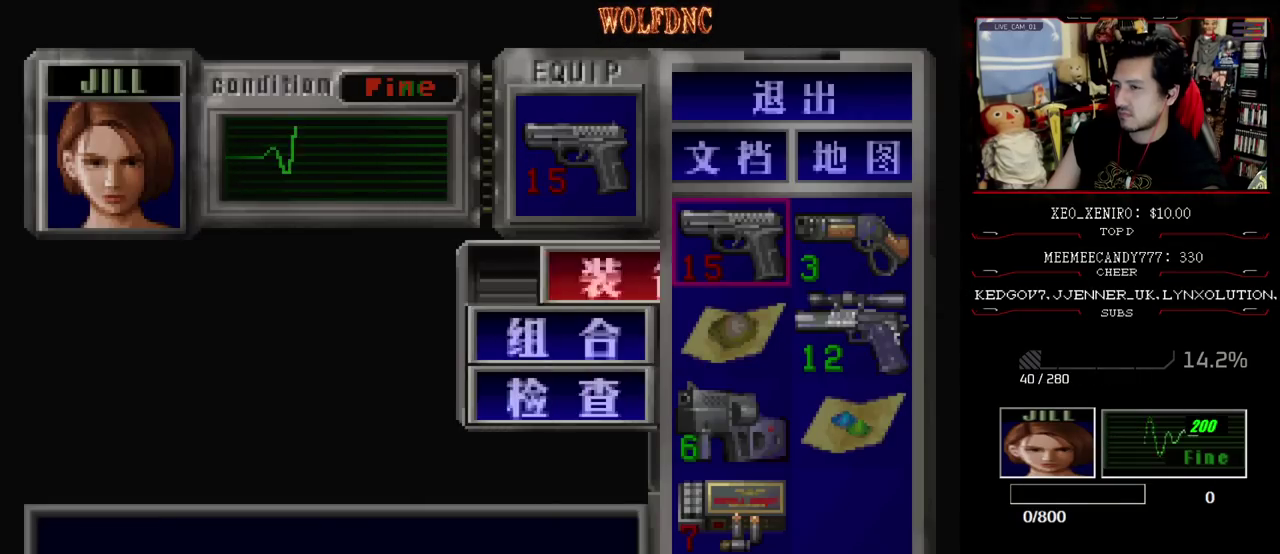
{"buttons": ["CROSS", "R1"], "events": [[67, "CROSS", "up"], [217, "CIRCLE", "down"], [300, "CIRCLE", "up"], [350, "R1", "down"], [400, "CROSS", "down"]]}
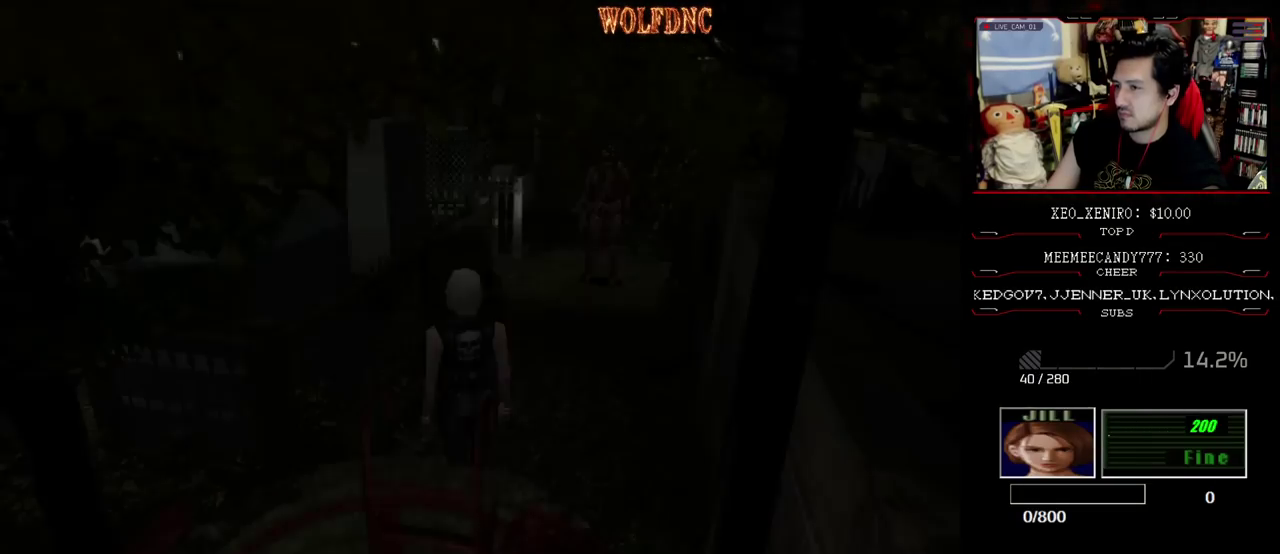
{"buttons": ["R1"], "events": [[467, "CROSS", "up"]]}
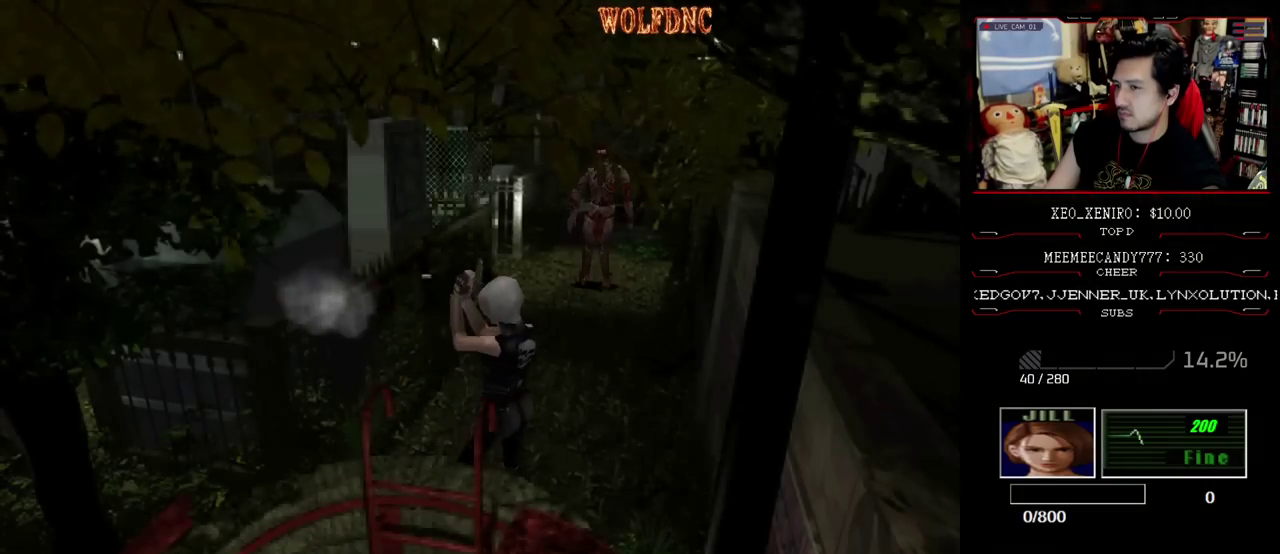
{"buttons": [], "events": [[150, "R1", "up"]]}
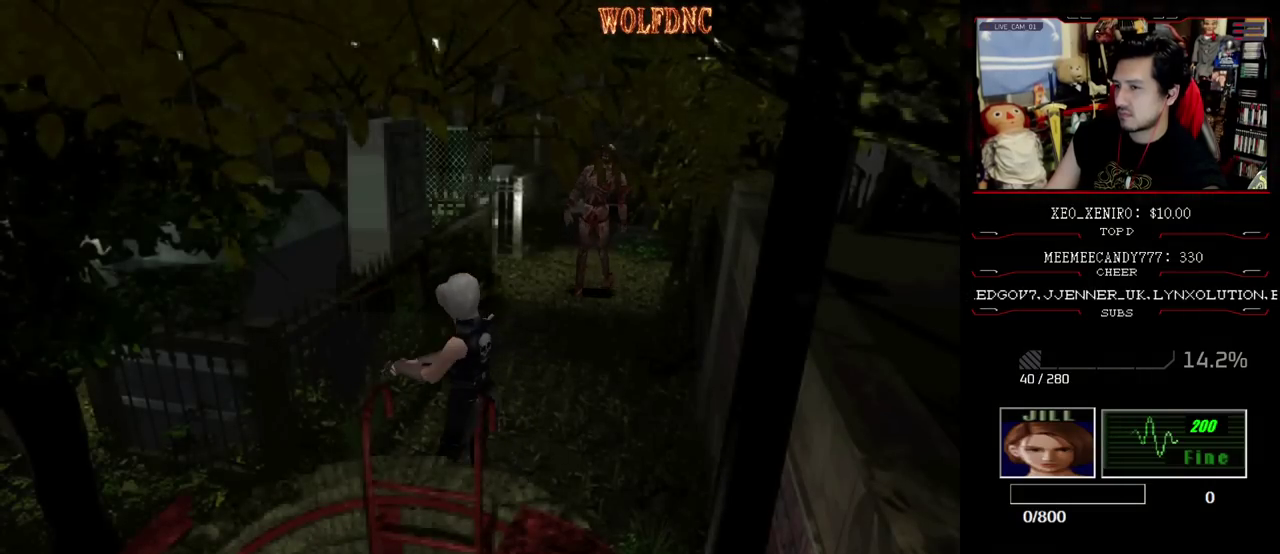
{"buttons": ["R1"], "events": [[217, "R1", "down"]]}
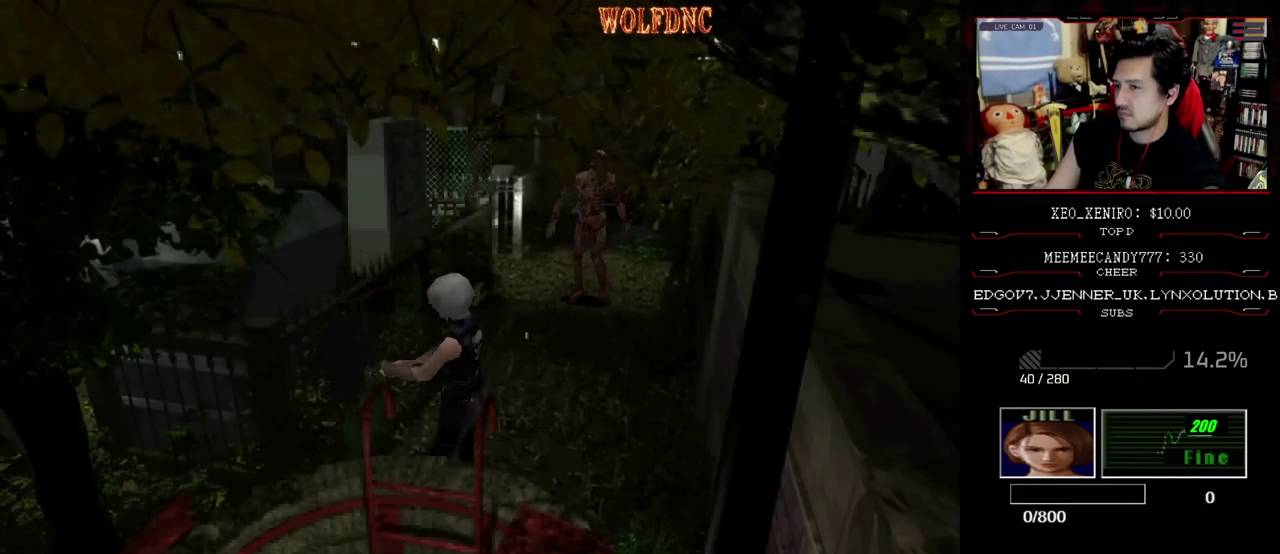
{"buttons": [], "events": [[333, "R1", "up"]]}
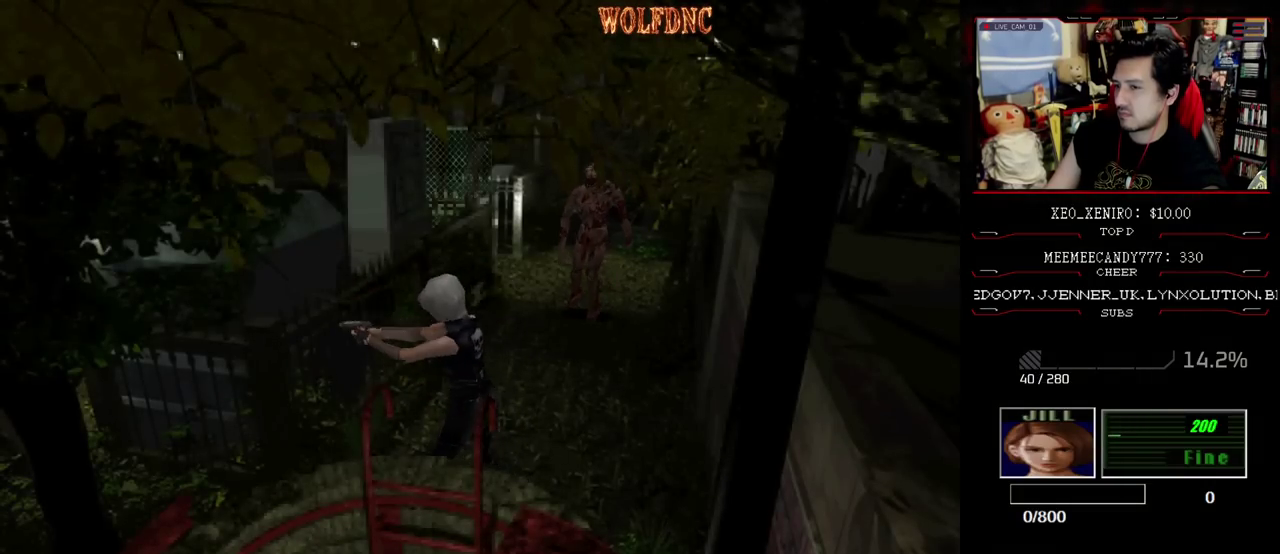
{"buttons": ["R1"], "events": [[300, "R1", "down"]]}
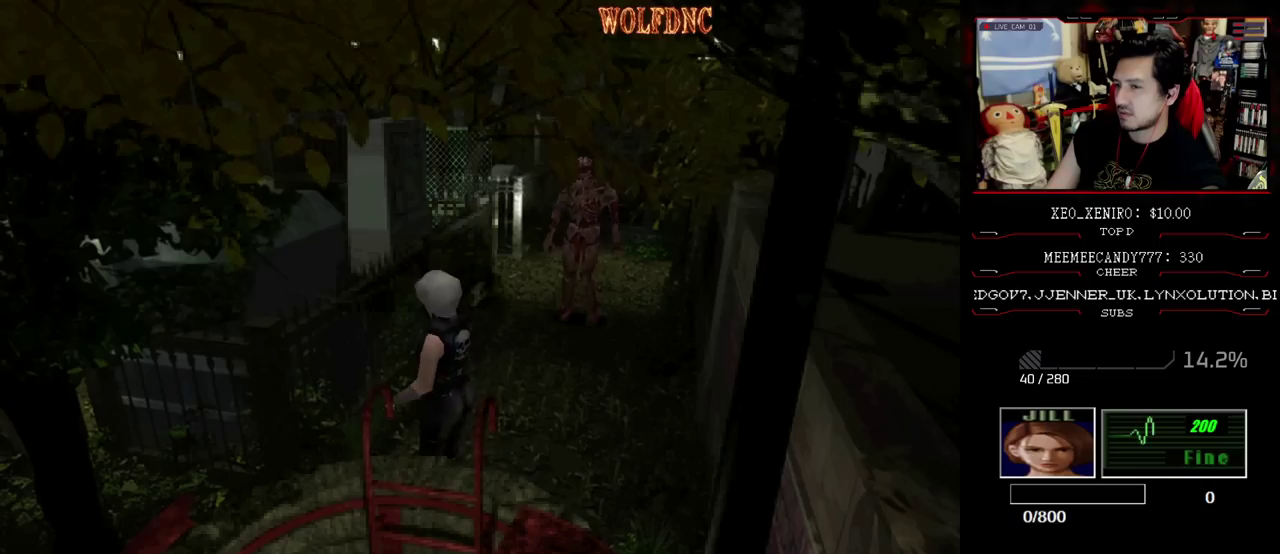
{"buttons": ["R1", "DPAD_RIGHT"], "events": [[33, "DPAD_RIGHT", "down"]]}
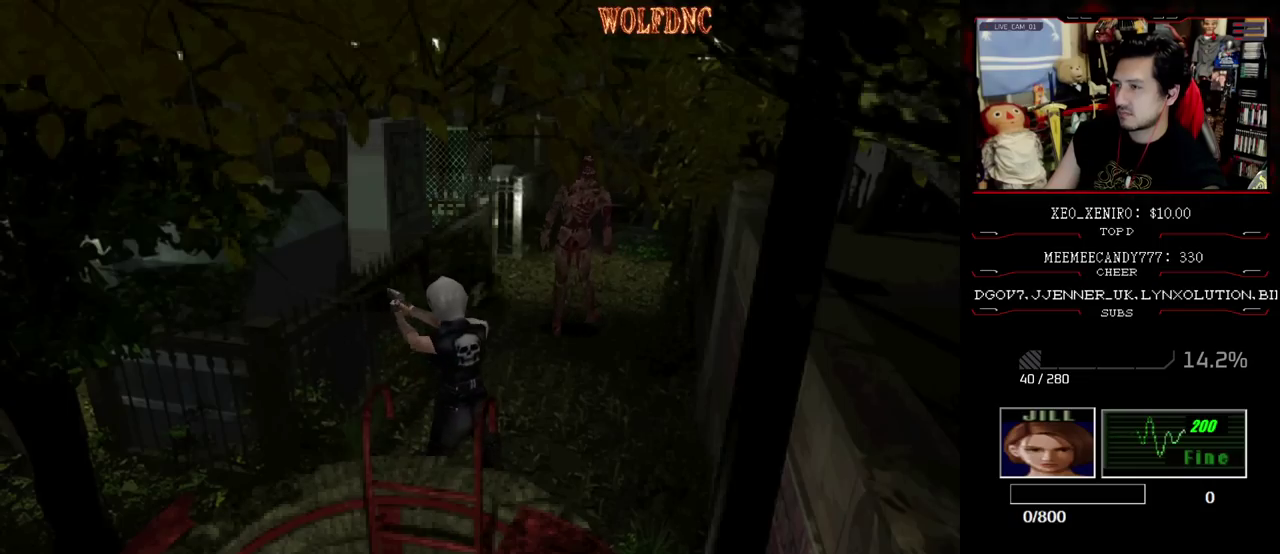
{"buttons": ["R1", "DPAD_RIGHT"], "events": []}